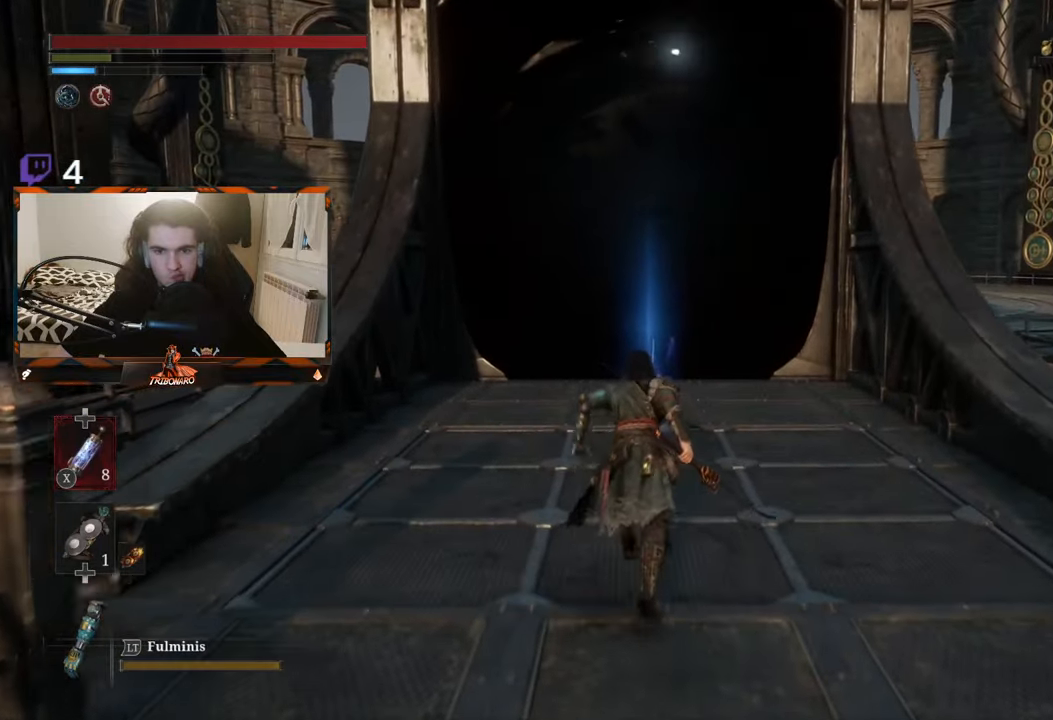
Gameplay with a controller (Xbox layout); each line is a JSON object with the inputs held at the frame after it. "events" lists button and stick changes between this image and that frame as [ms after this image, input, new state], when the widget could be followed in between.
{"buttons": ["B"], "left_stick": "up", "right_stick": "center", "events": []}
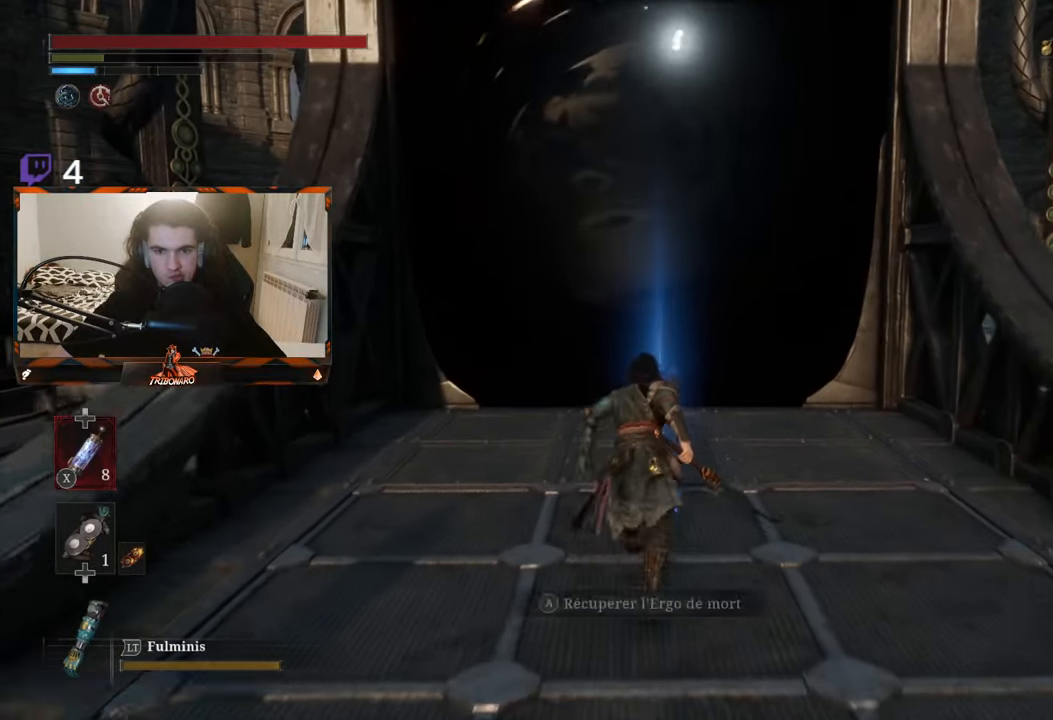
{"buttons": [], "left_stick": "up", "right_stick": "center", "events": [[300, "A", "down"], [383, "B", "up"], [417, "A", "up"]]}
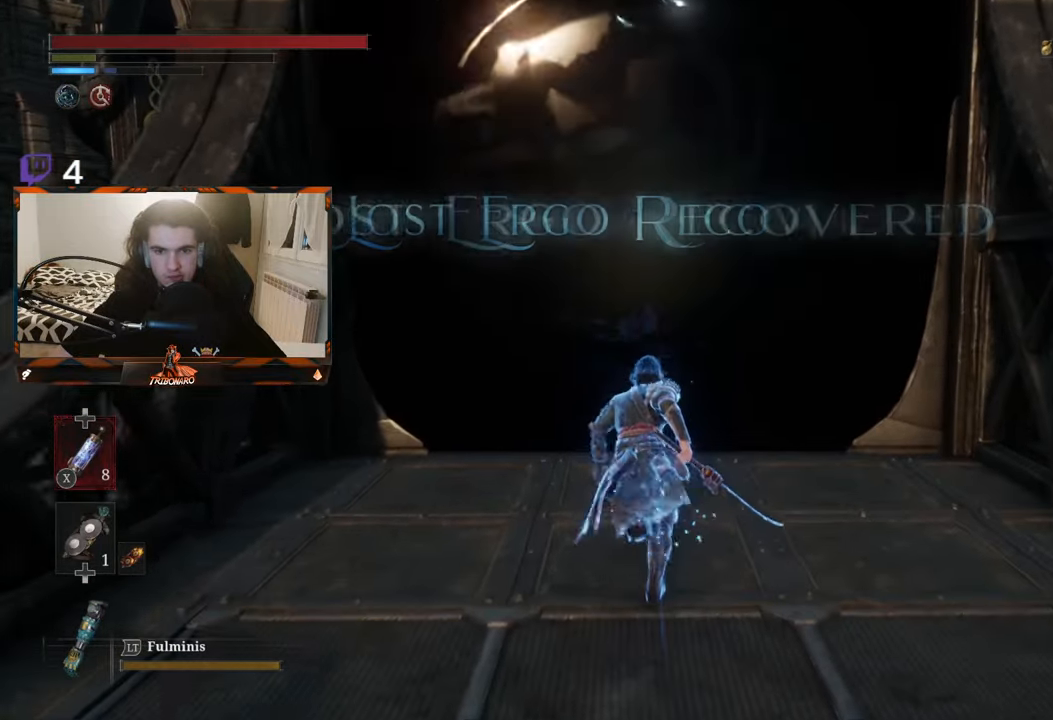
{"buttons": ["B"], "left_stick": "up", "right_stick": "center", "events": [[483, "B", "down"]]}
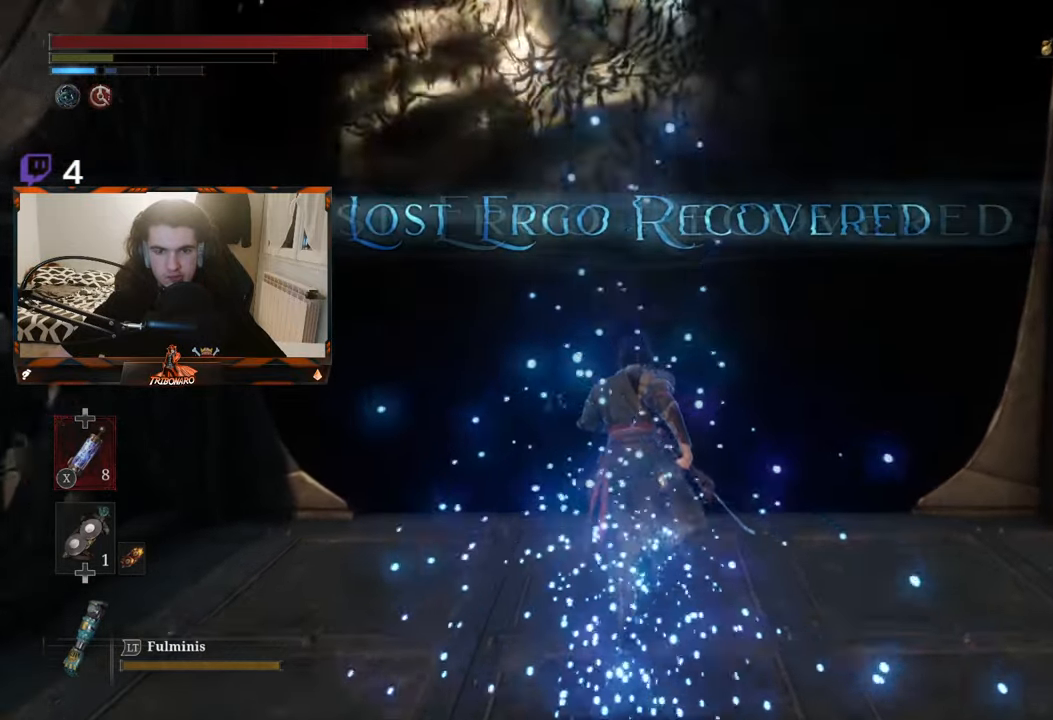
{"buttons": [], "left_stick": "up", "right_stick": "center", "events": [[33, "A", "down"], [33, "B", "up"], [67, "B", "down"], [167, "A", "up"], [400, "B", "up"]]}
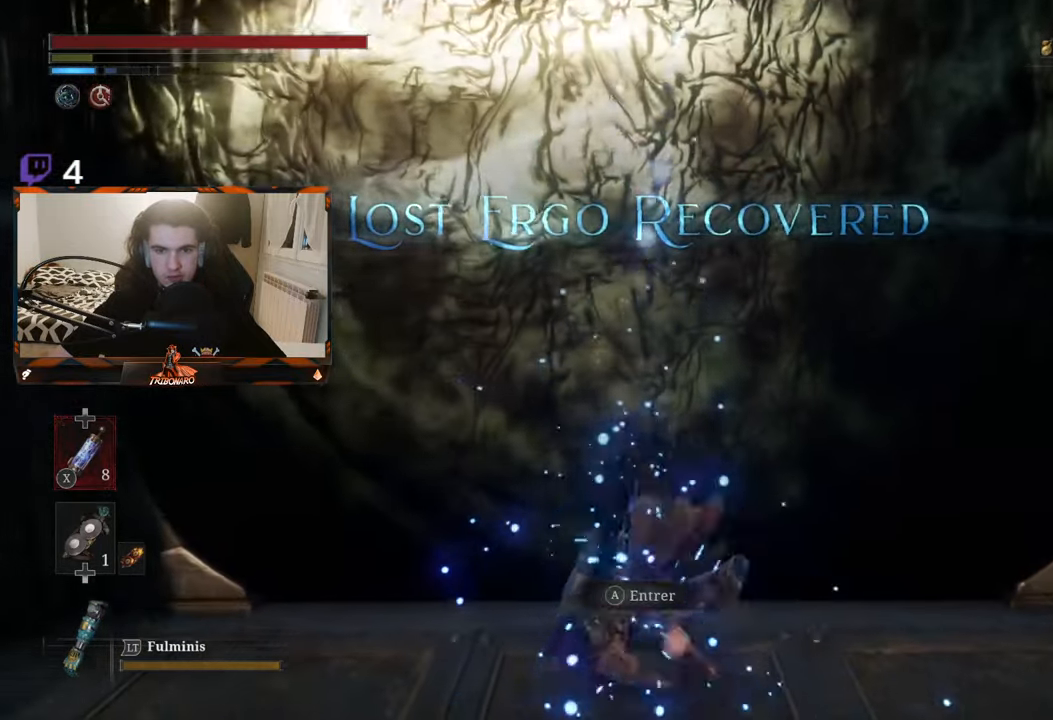
{"buttons": [], "left_stick": "up", "right_stick": "center", "events": [[67, "A", "down"], [300, "A", "up"], [367, "A", "down"], [450, "A", "up"]]}
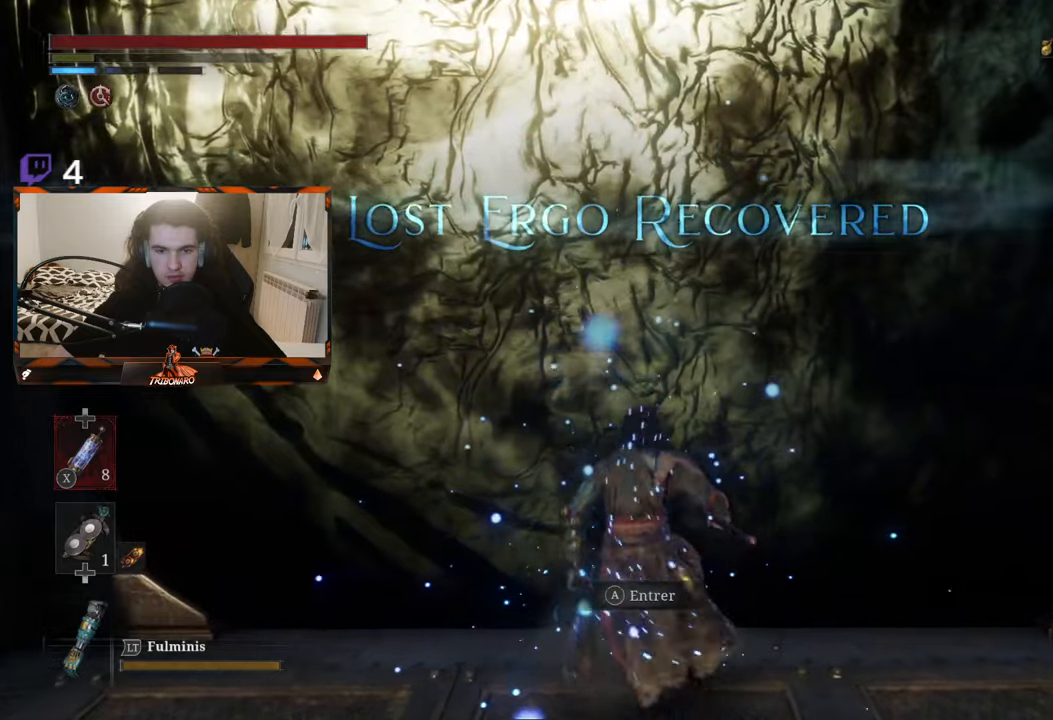
{"buttons": ["A"], "left_stick": "up", "right_stick": "center", "events": [[34, "A", "down"], [100, "A", "up"], [184, "A", "down"], [234, "A", "up"], [334, "A", "down"], [384, "A", "up"], [500, "A", "down"]]}
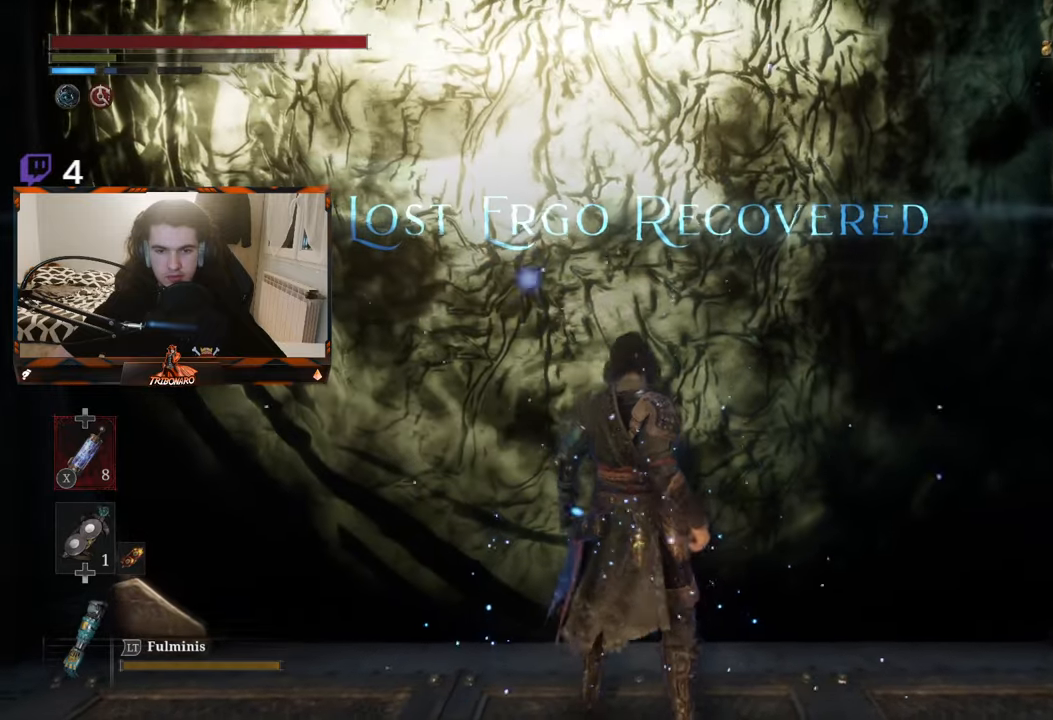
{"buttons": [], "left_stick": "center", "right_stick": "center", "events": [[50, "A", "up"], [184, "left_stick", "center"]]}
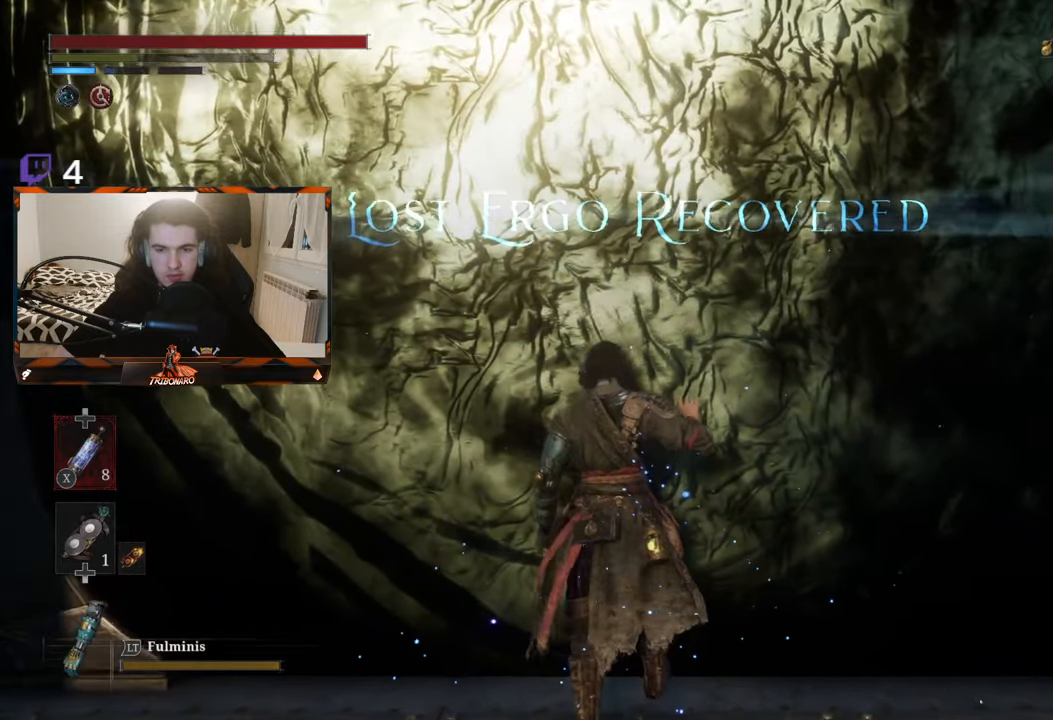
{"buttons": [], "left_stick": "up", "right_stick": "center", "events": [[84, "left_stick", "up"]]}
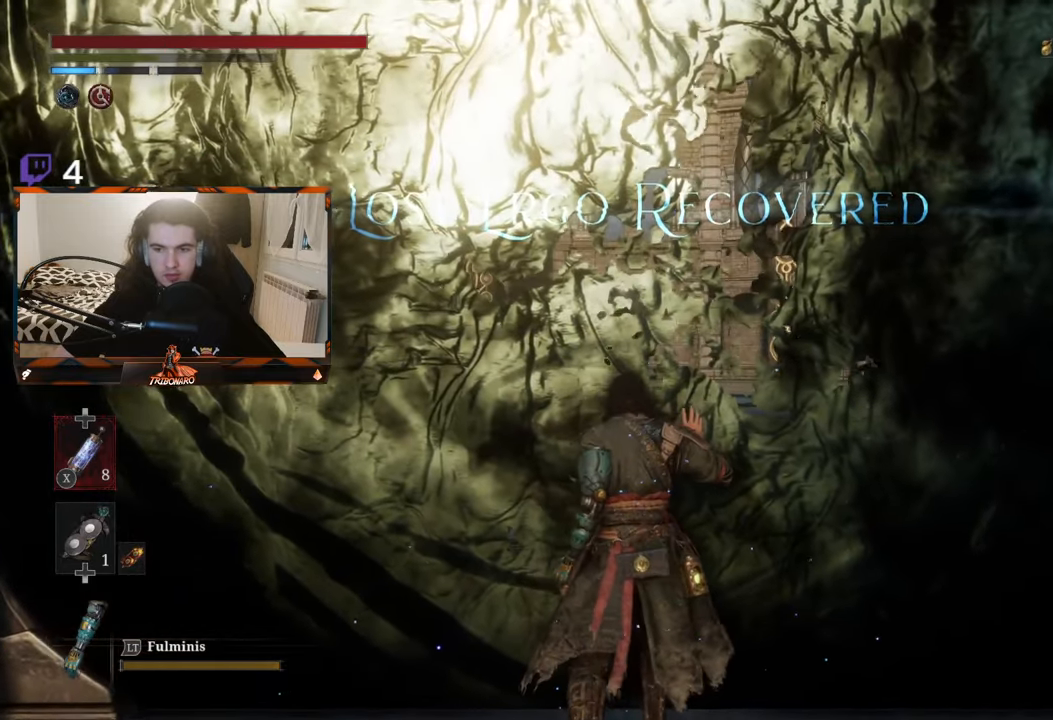
{"buttons": [], "left_stick": "up", "right_stick": "center", "events": []}
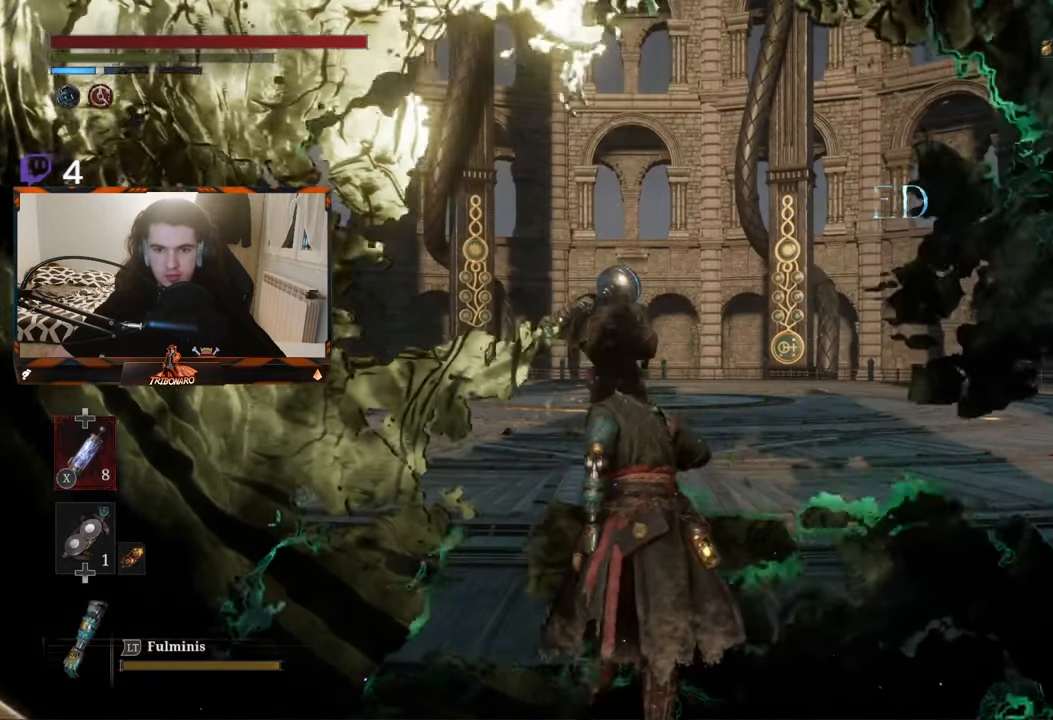
{"buttons": [], "left_stick": "up", "right_stick": "center", "events": []}
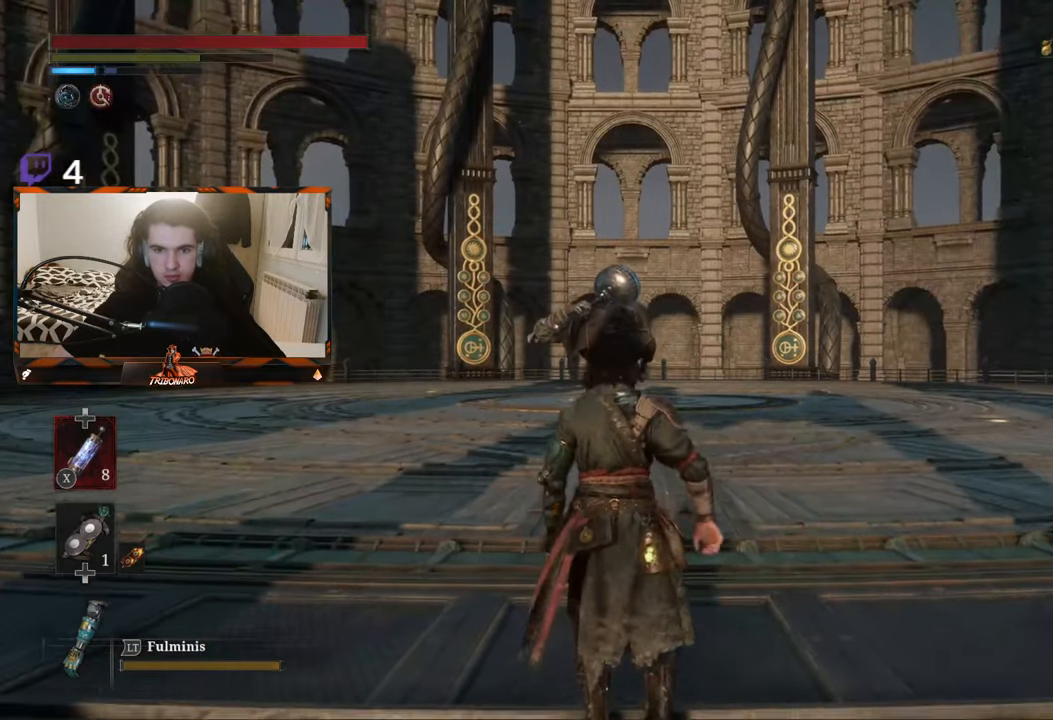
{"buttons": ["B"], "left_stick": "up", "right_stick": "center", "events": [[467, "B", "down"]]}
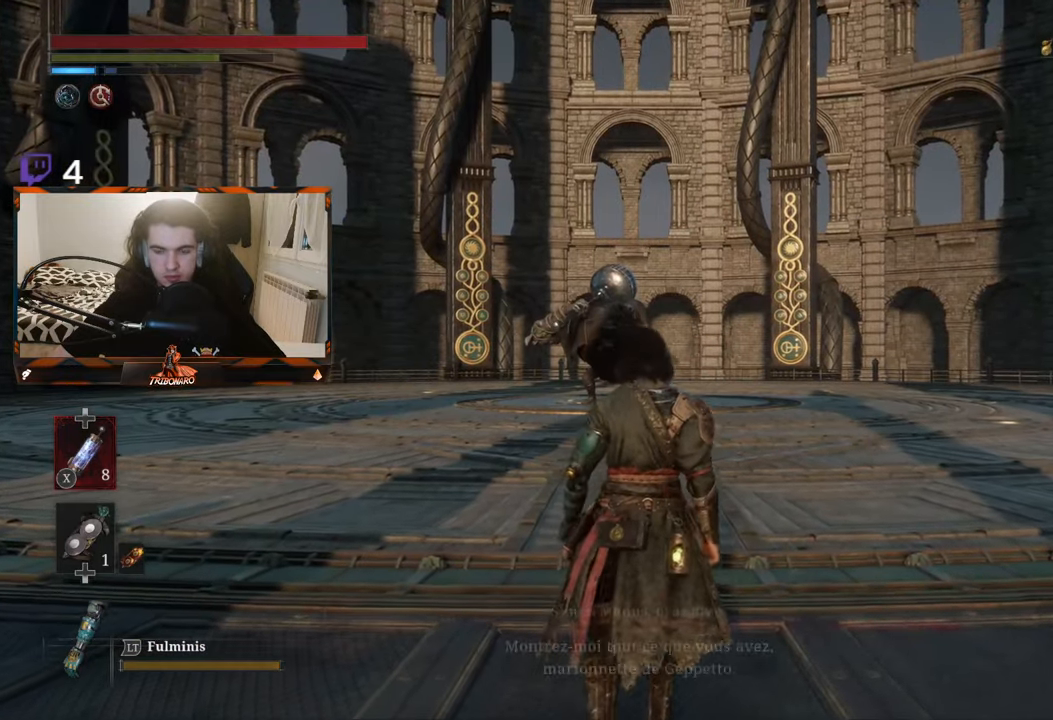
{"buttons": ["B"], "left_stick": "up", "right_stick": "center", "events": []}
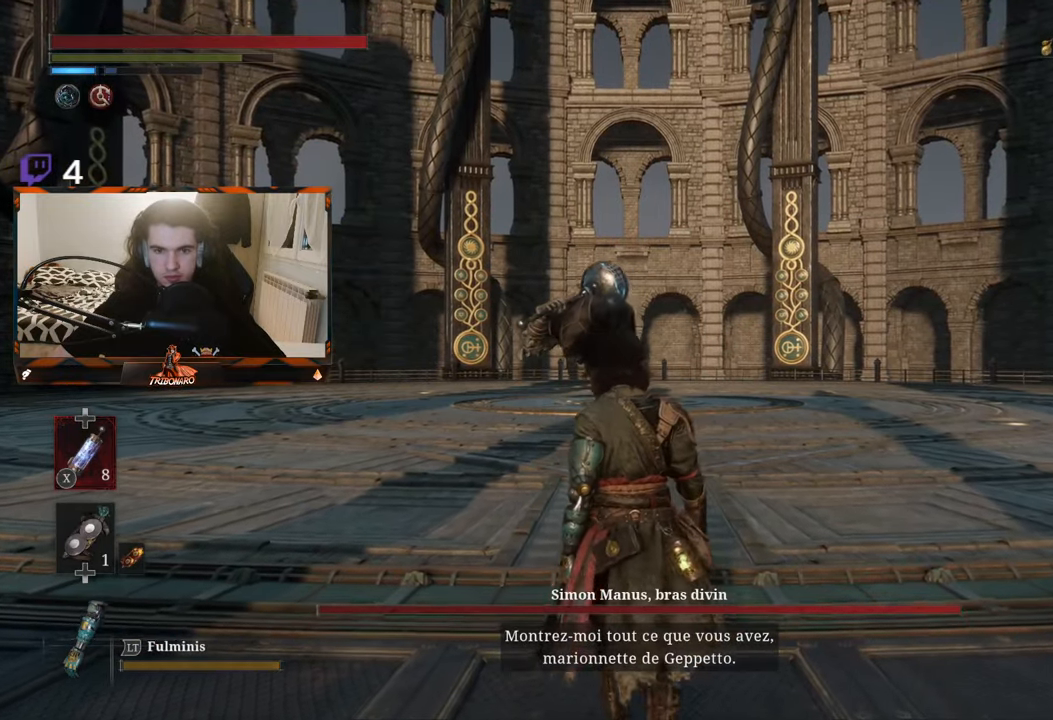
{"buttons": ["B"], "left_stick": "up", "right_stick": "center", "events": []}
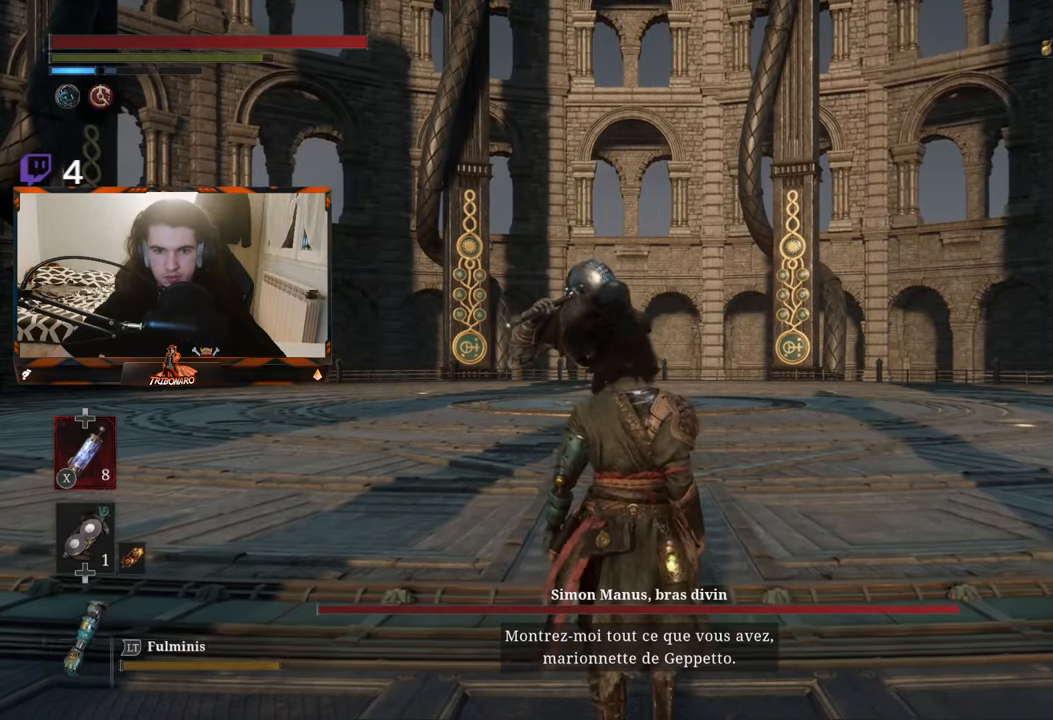
{"buttons": ["B"], "left_stick": "up", "right_stick": "center", "events": []}
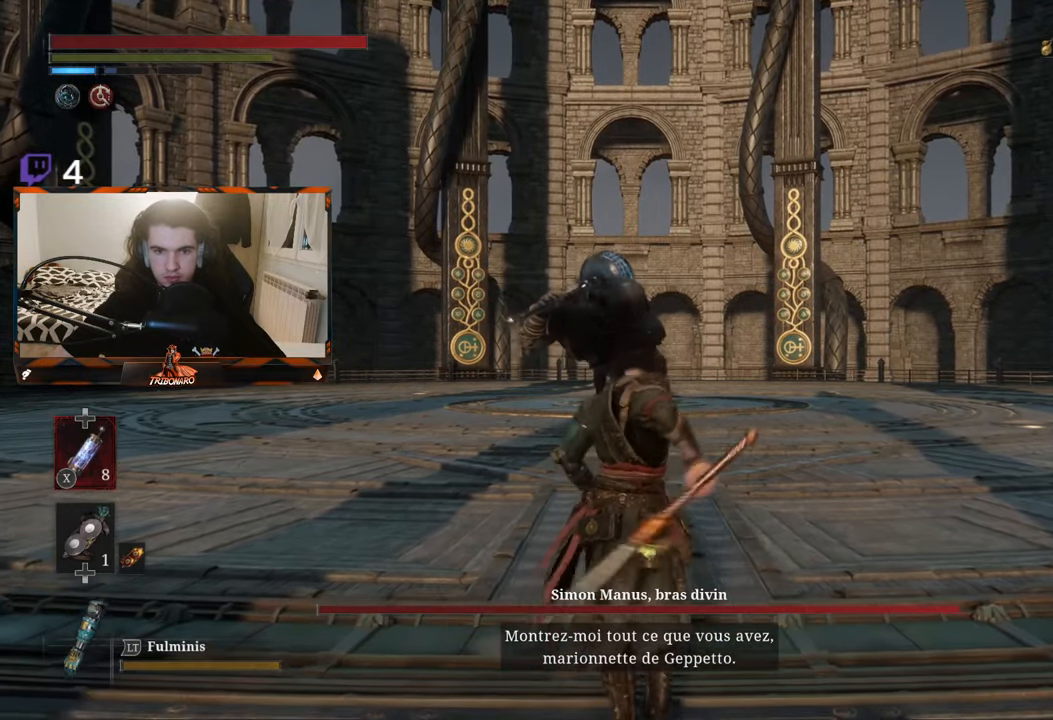
{"buttons": [], "left_stick": "up", "right_stick": "center", "events": [[350, "B", "up"]]}
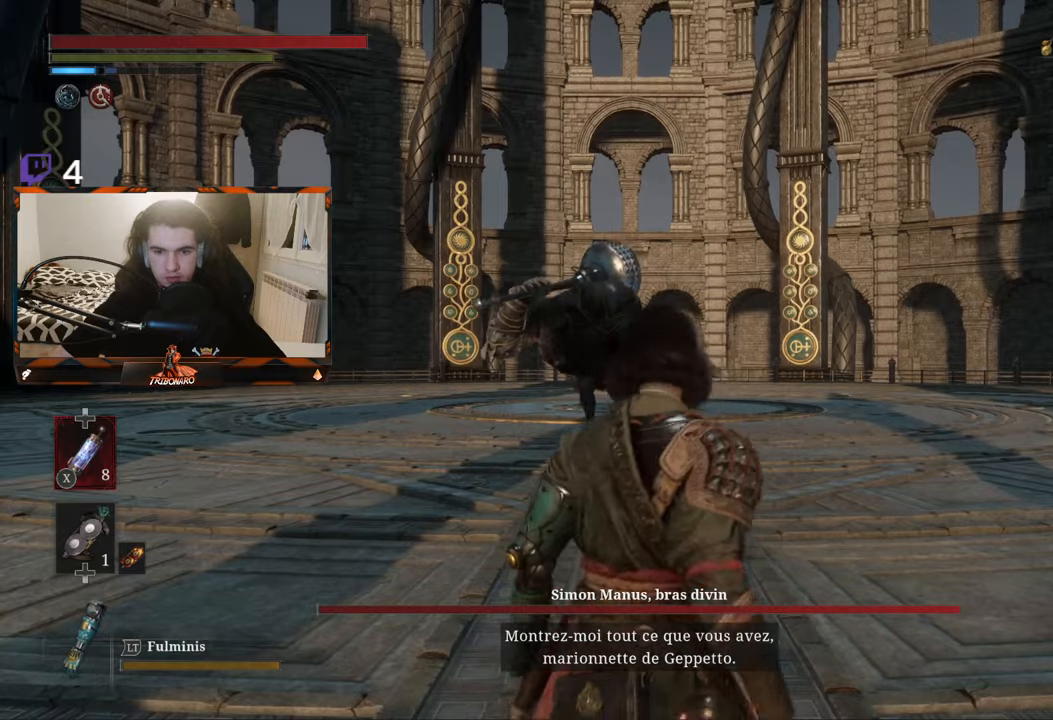
{"buttons": ["B"], "left_stick": "up", "right_stick": "center", "events": [[83, "right_stick", "up-right"], [100, "R3", "down"], [150, "right_stick", "center"], [233, "R3", "up"], [433, "B", "down"]]}
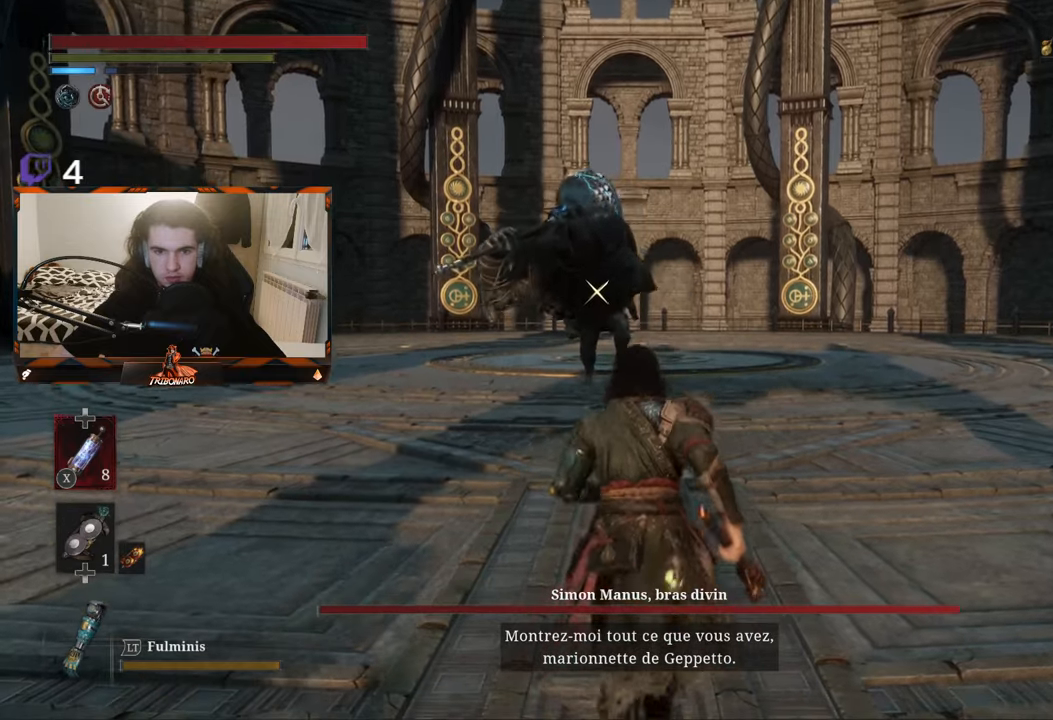
{"buttons": ["B"], "left_stick": "up", "right_stick": "center", "events": []}
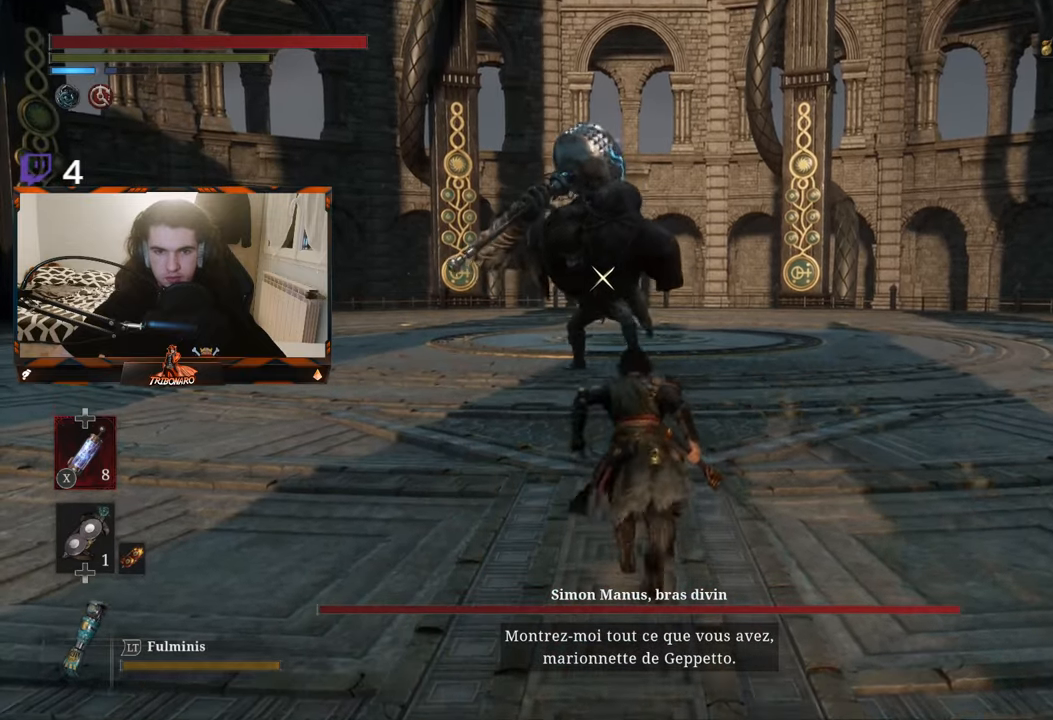
{"buttons": ["B"], "left_stick": "up", "right_stick": "center", "events": []}
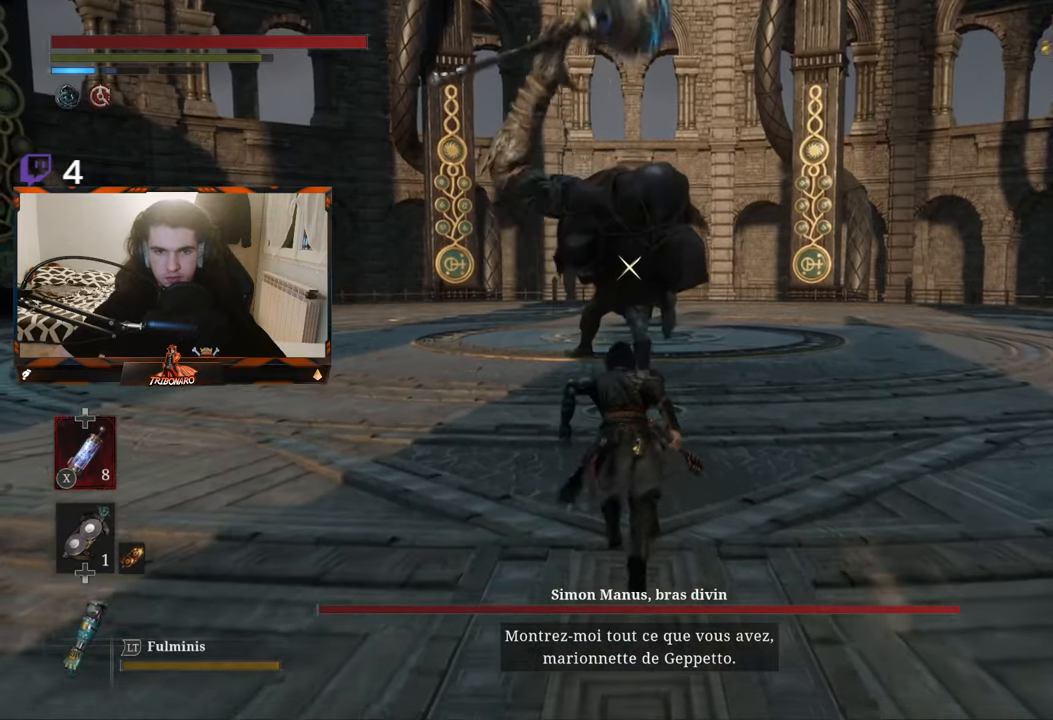
{"buttons": ["B"], "left_stick": "up", "right_stick": "center", "events": []}
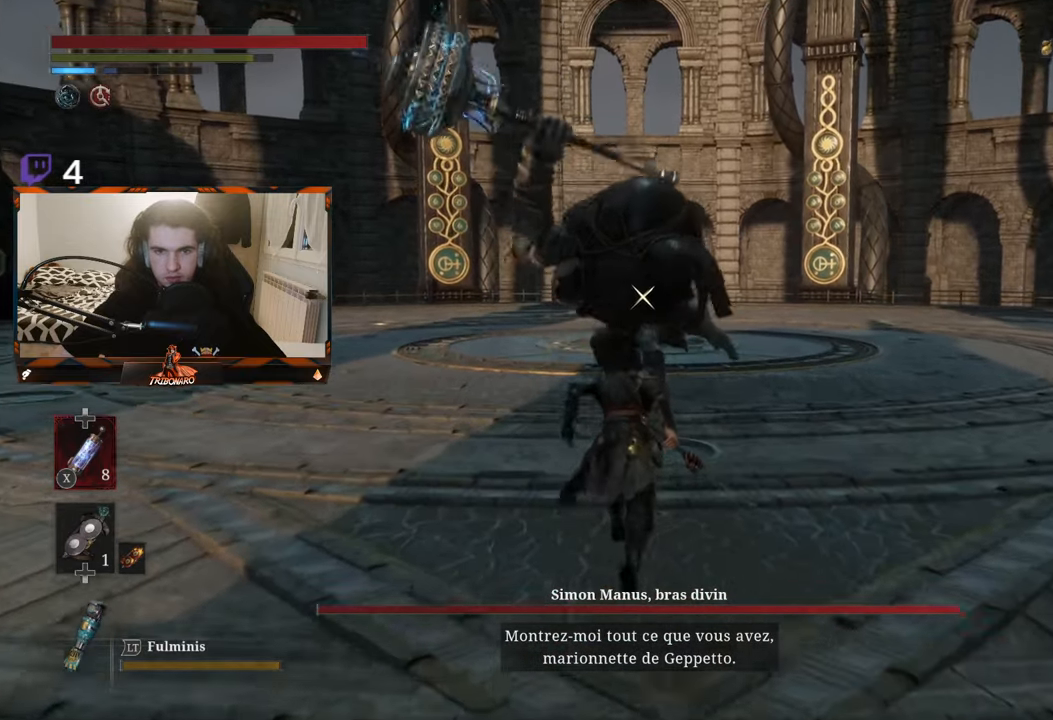
{"buttons": [], "left_stick": "up", "right_stick": "center", "events": [[333, "B", "up"]]}
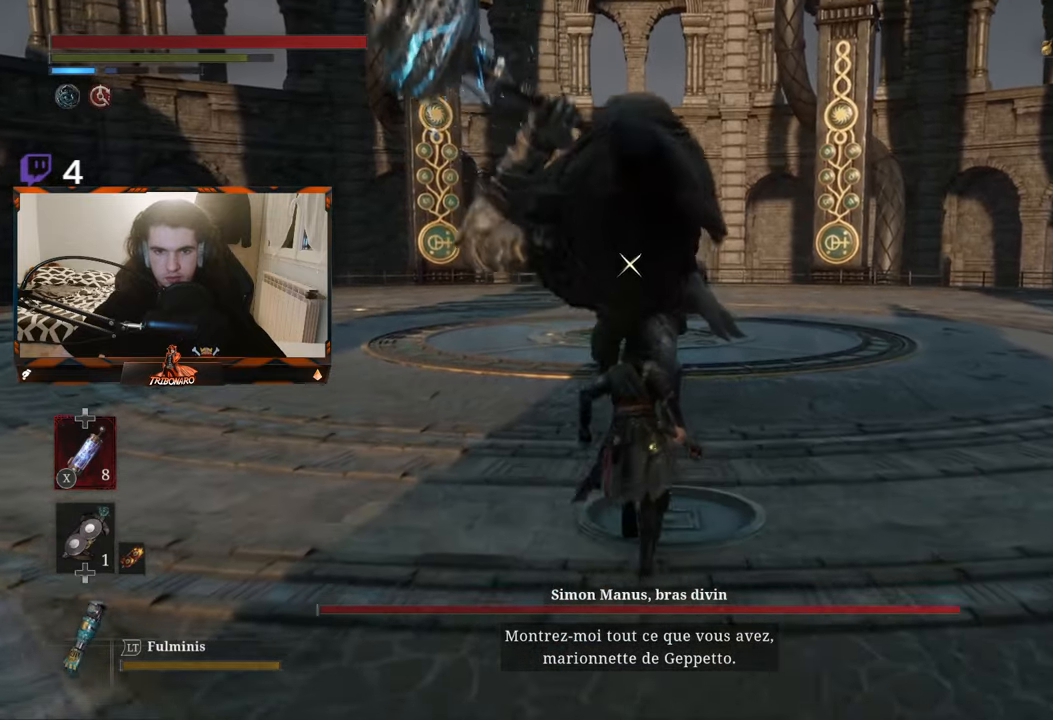
{"buttons": [], "left_stick": "up", "right_stick": "center", "events": []}
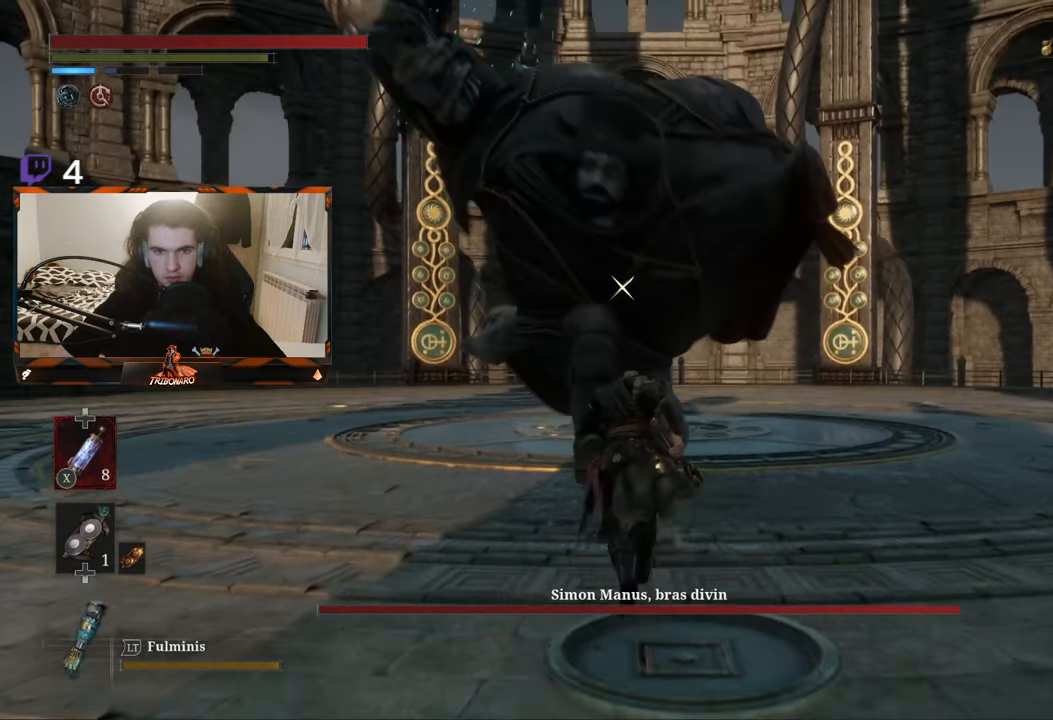
{"buttons": [], "left_stick": "up", "right_stick": "center", "events": [[50, "L1", "down"], [250, "L1", "up"]]}
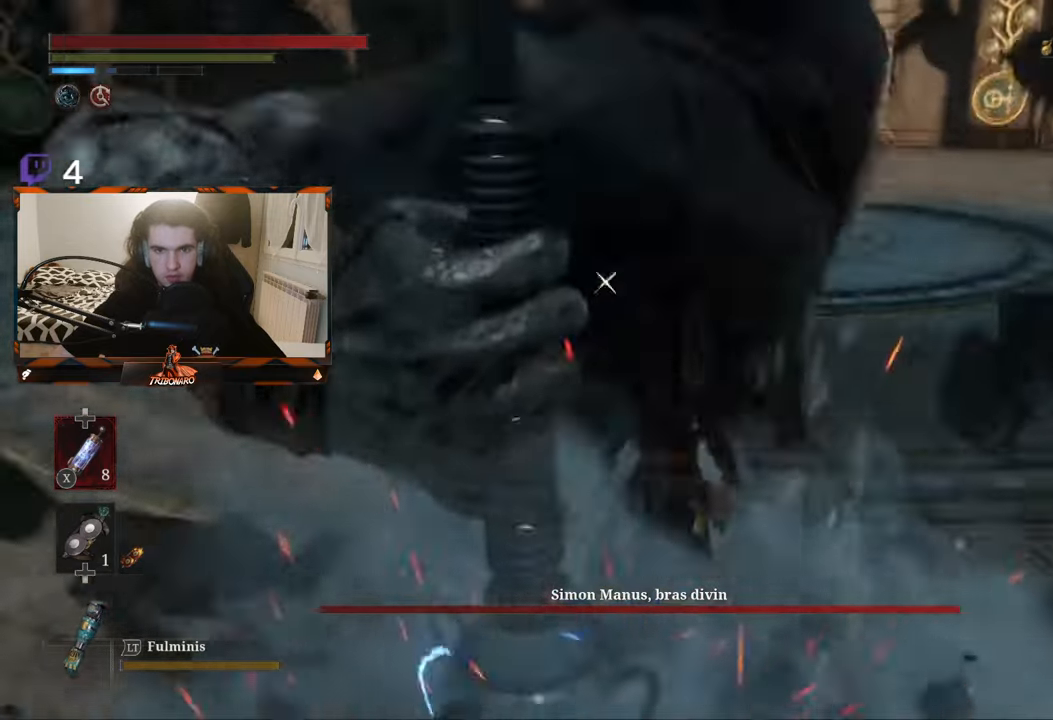
{"buttons": [], "left_stick": "left", "right_stick": "center", "events": [[300, "left_stick", "left"]]}
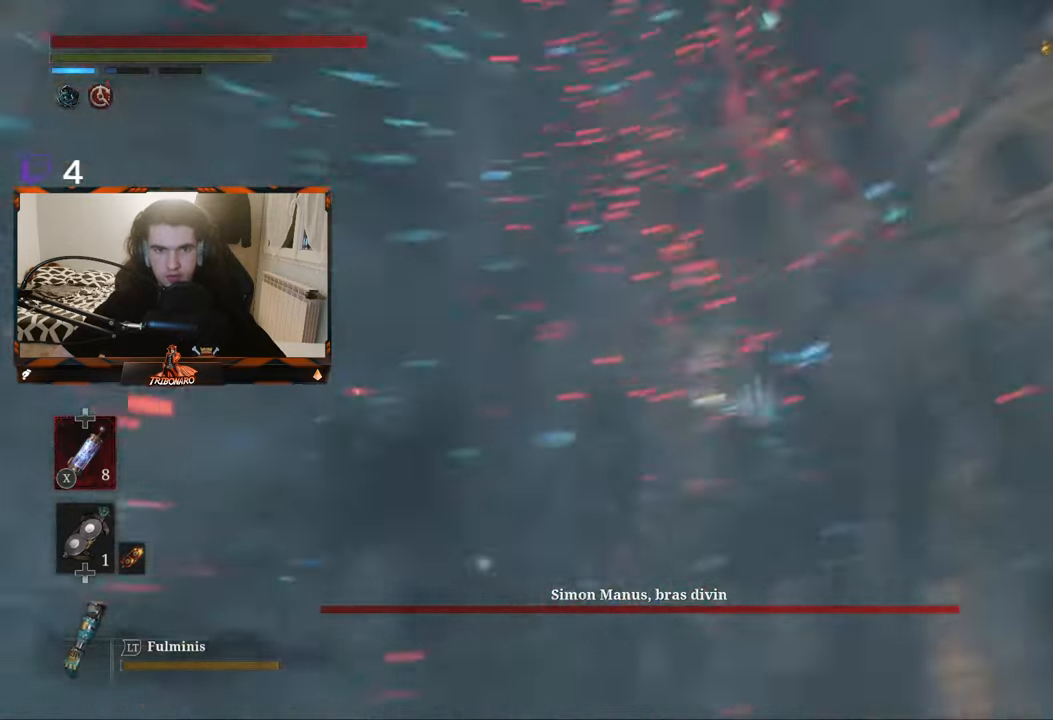
{"buttons": [], "left_stick": "left", "right_stick": "center", "events": [[50, "left_stick", "up-left"], [450, "left_stick", "left"]]}
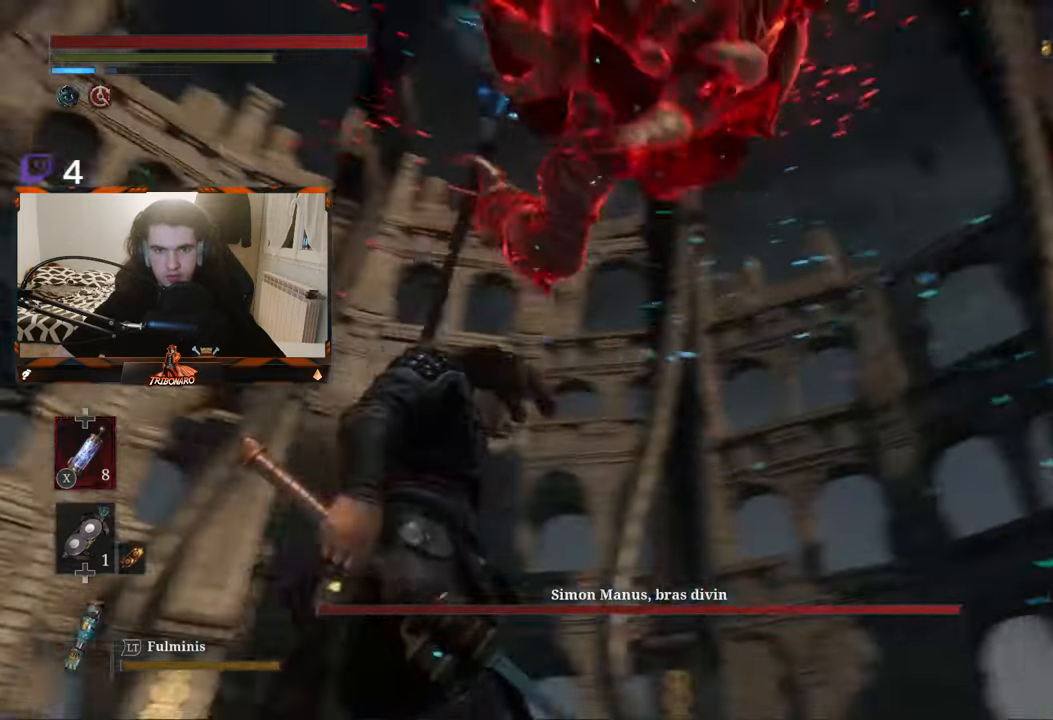
{"buttons": [], "left_stick": "left", "right_stick": "center", "events": []}
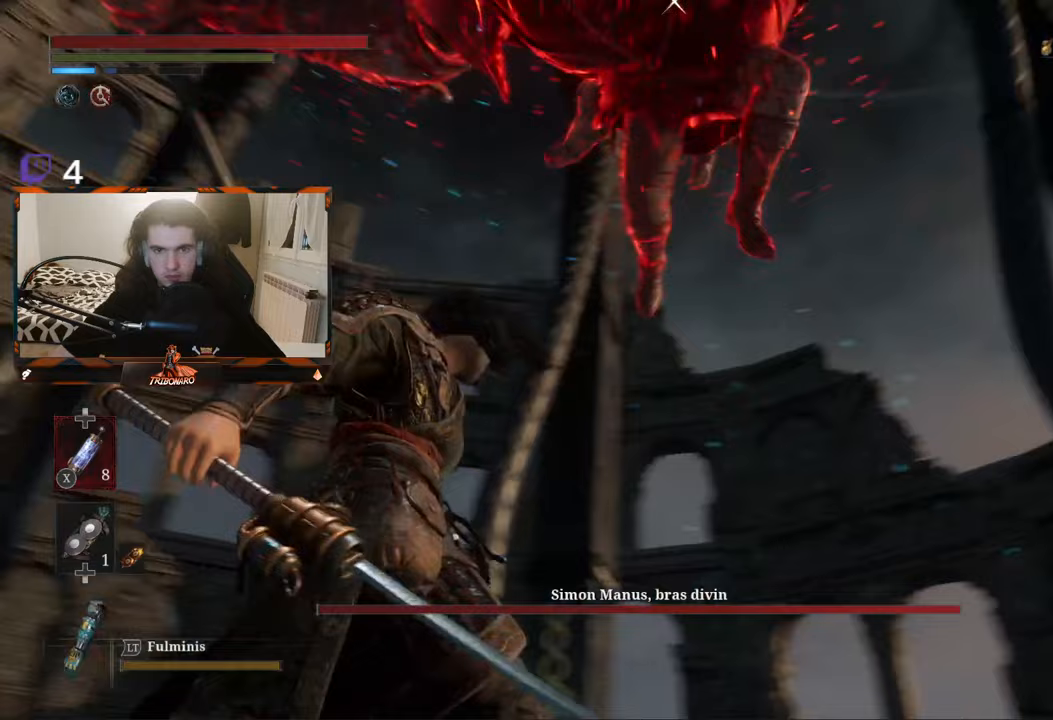
{"buttons": [], "left_stick": "up-left", "right_stick": "center", "events": [[133, "L1", "down"], [133, "left_stick", "up-left"], [300, "L1", "up"]]}
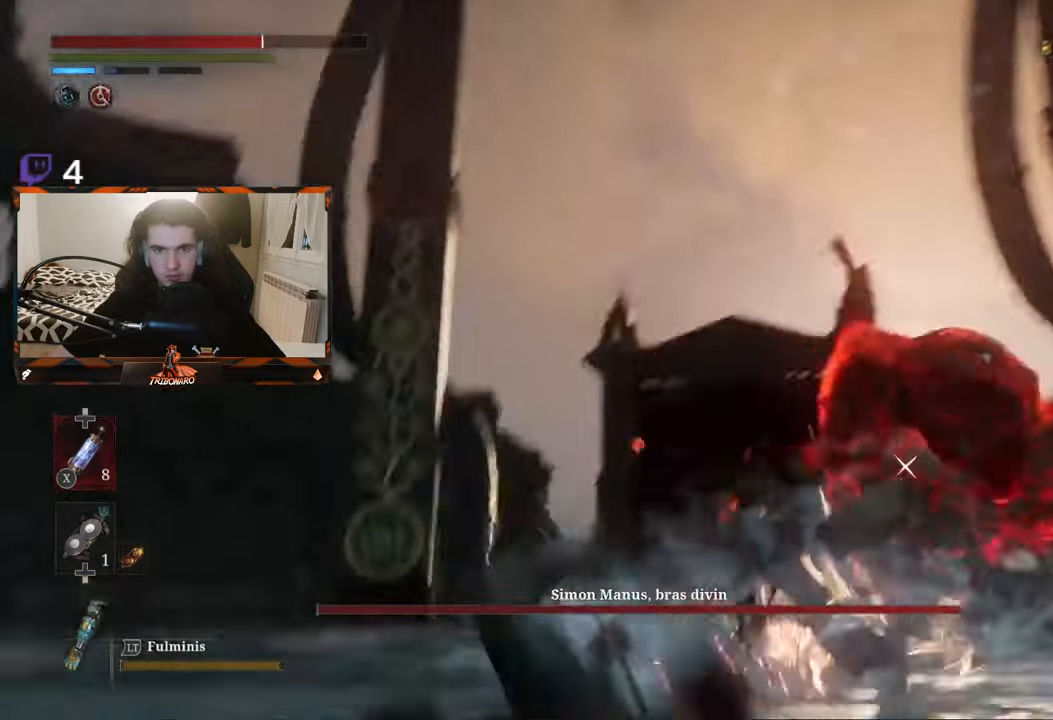
{"buttons": [], "left_stick": "up-left", "right_stick": "center", "events": []}